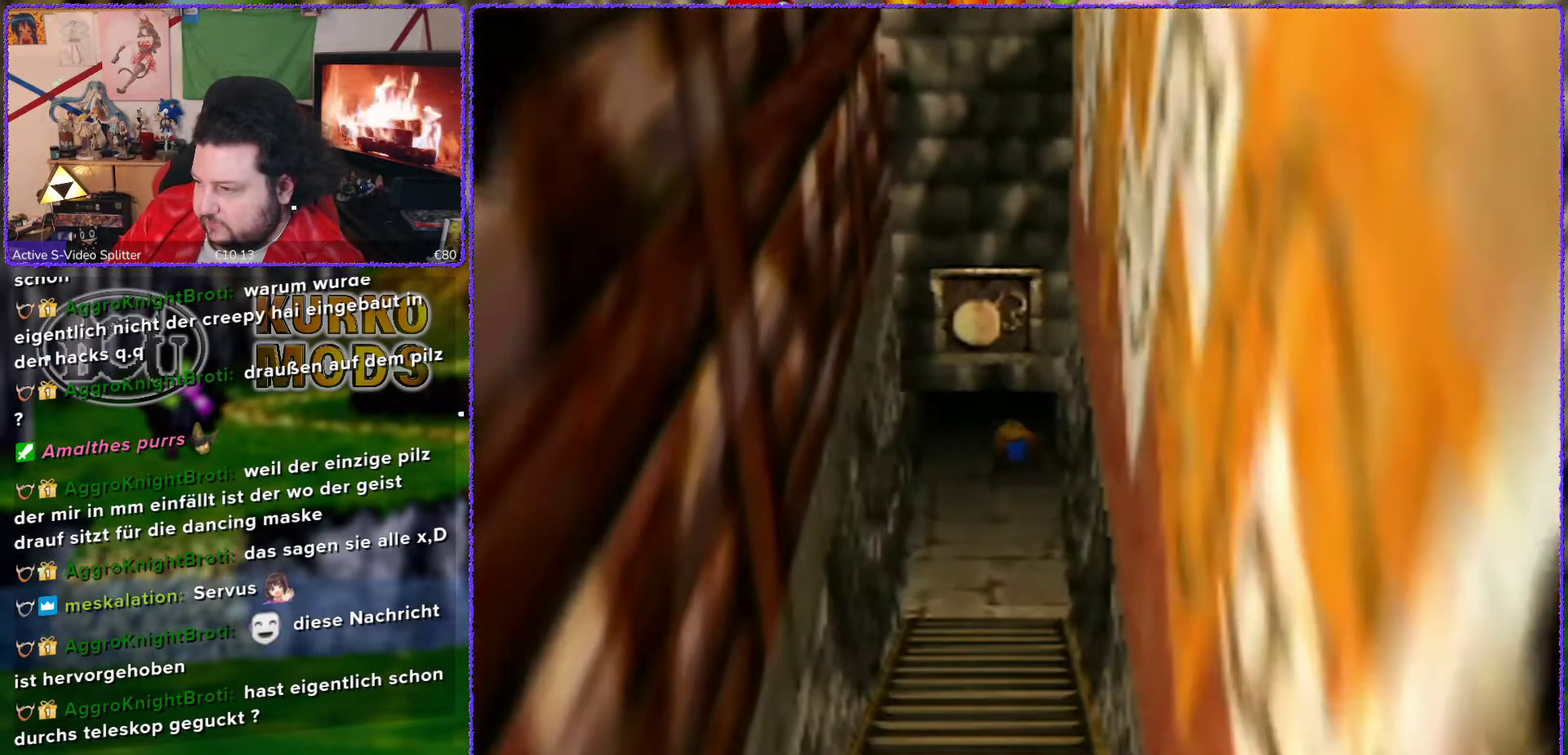
Gameplay with a controller (Nintendo layout); each line is a JSON object with the inputs held at the frame after it. "events" lists button and stick changes between this image and that frame as [ms after this image, input, new state], when the widget could be followed in between. Not read: L3 R3.
{"buttons": [], "left_stick": "up", "events": [[167, "left_stick", "left"], [233, "left_stick", "up"]]}
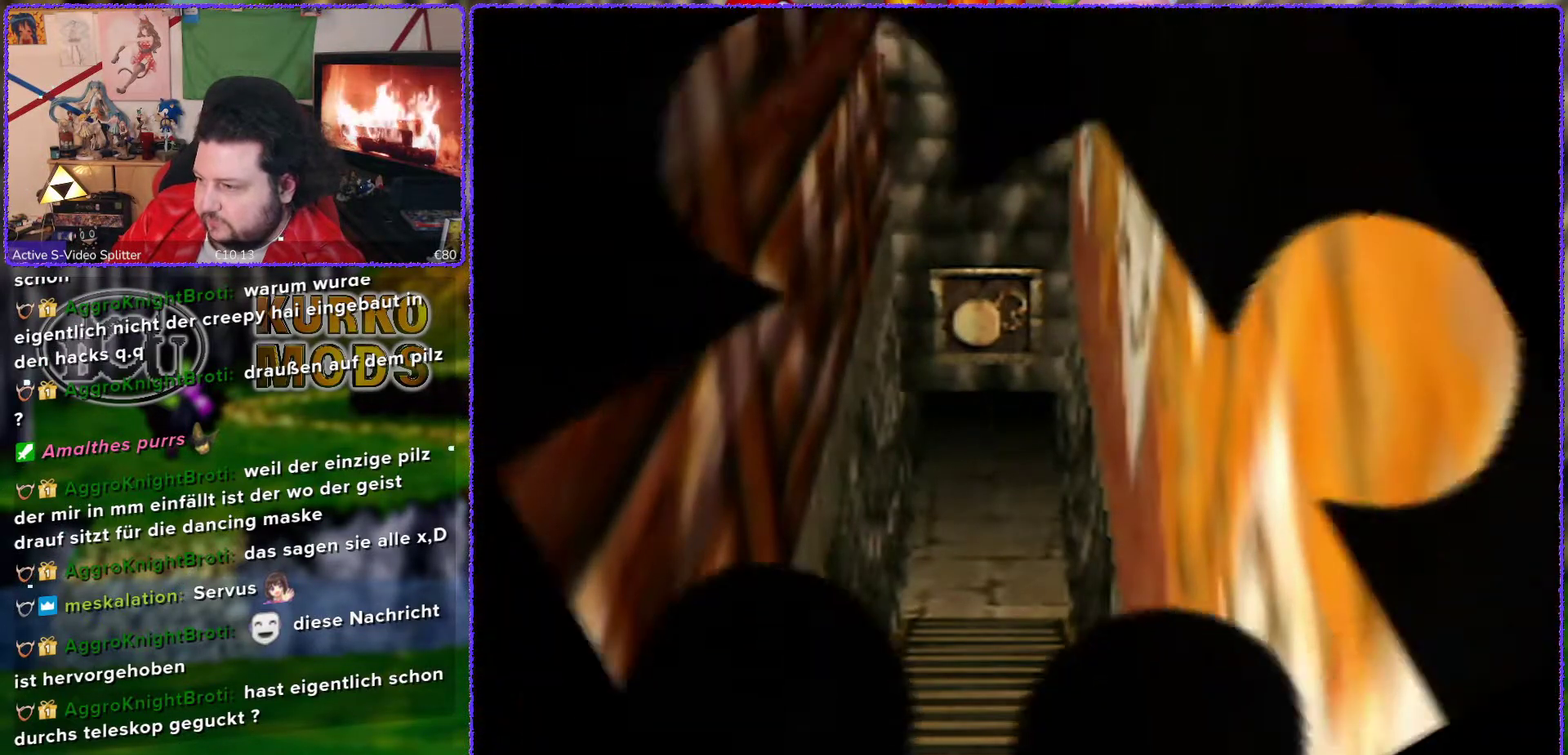
{"buttons": [], "left_stick": "center", "events": [[417, "left_stick", "center"]]}
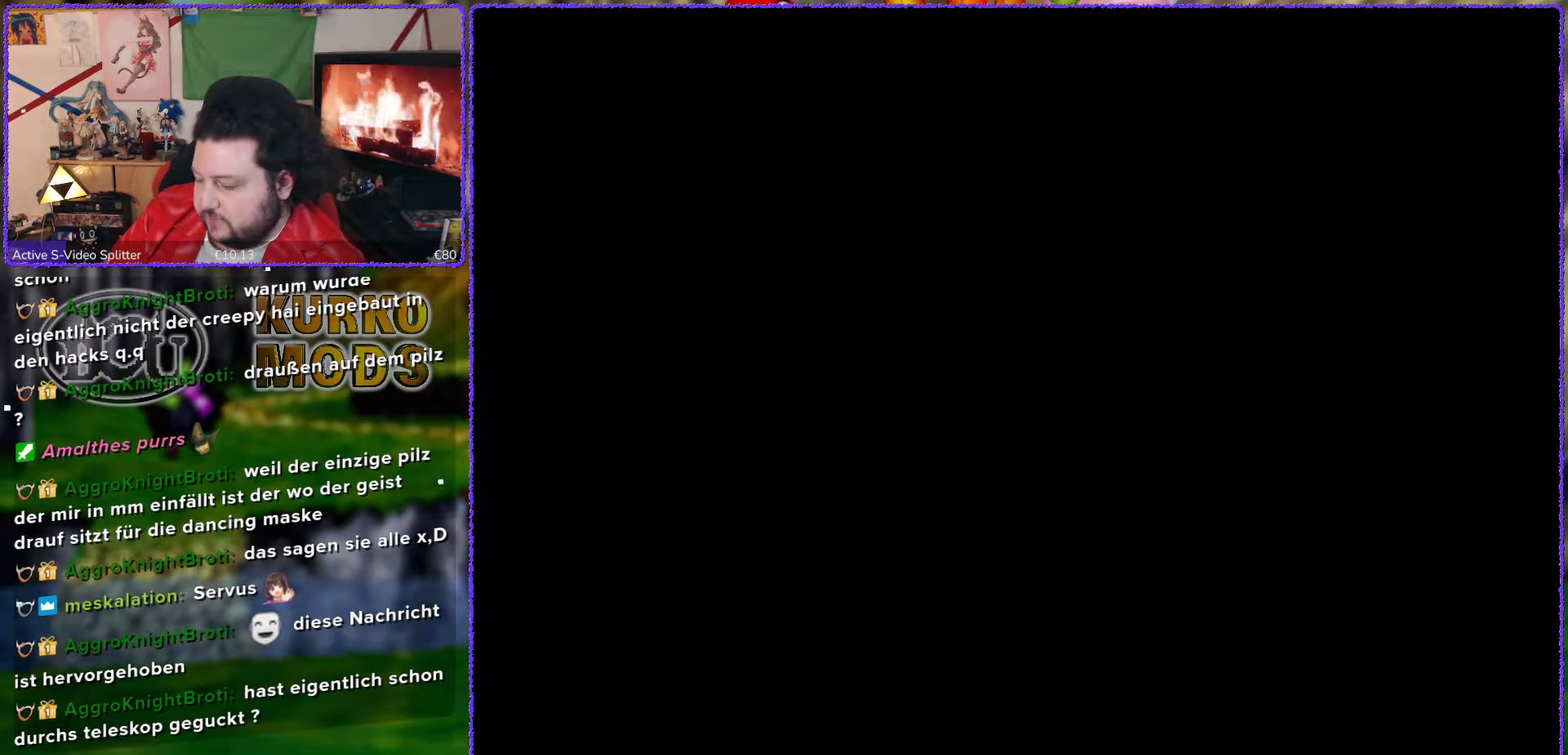
{"buttons": [], "left_stick": "center", "events": []}
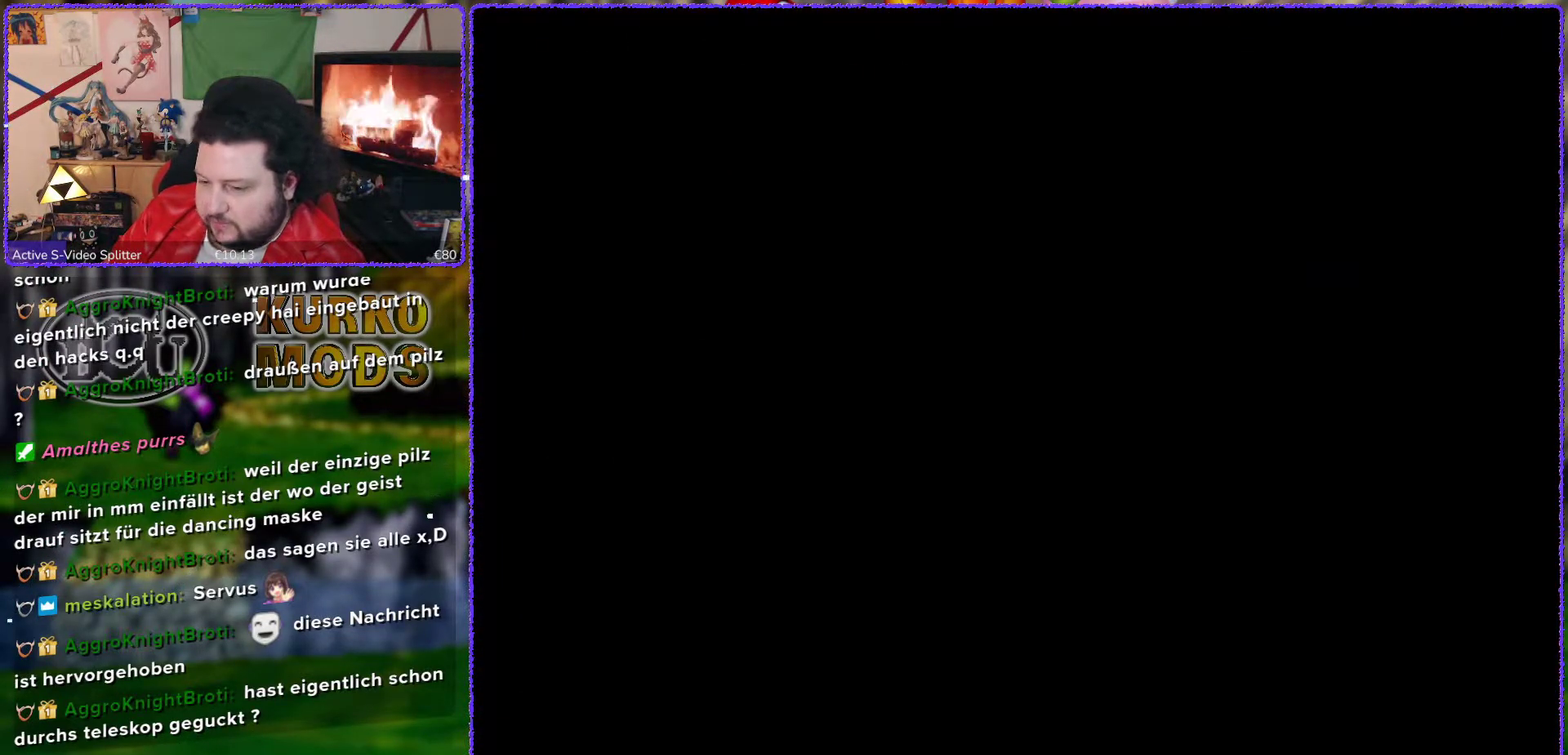
{"buttons": [], "left_stick": "center", "events": []}
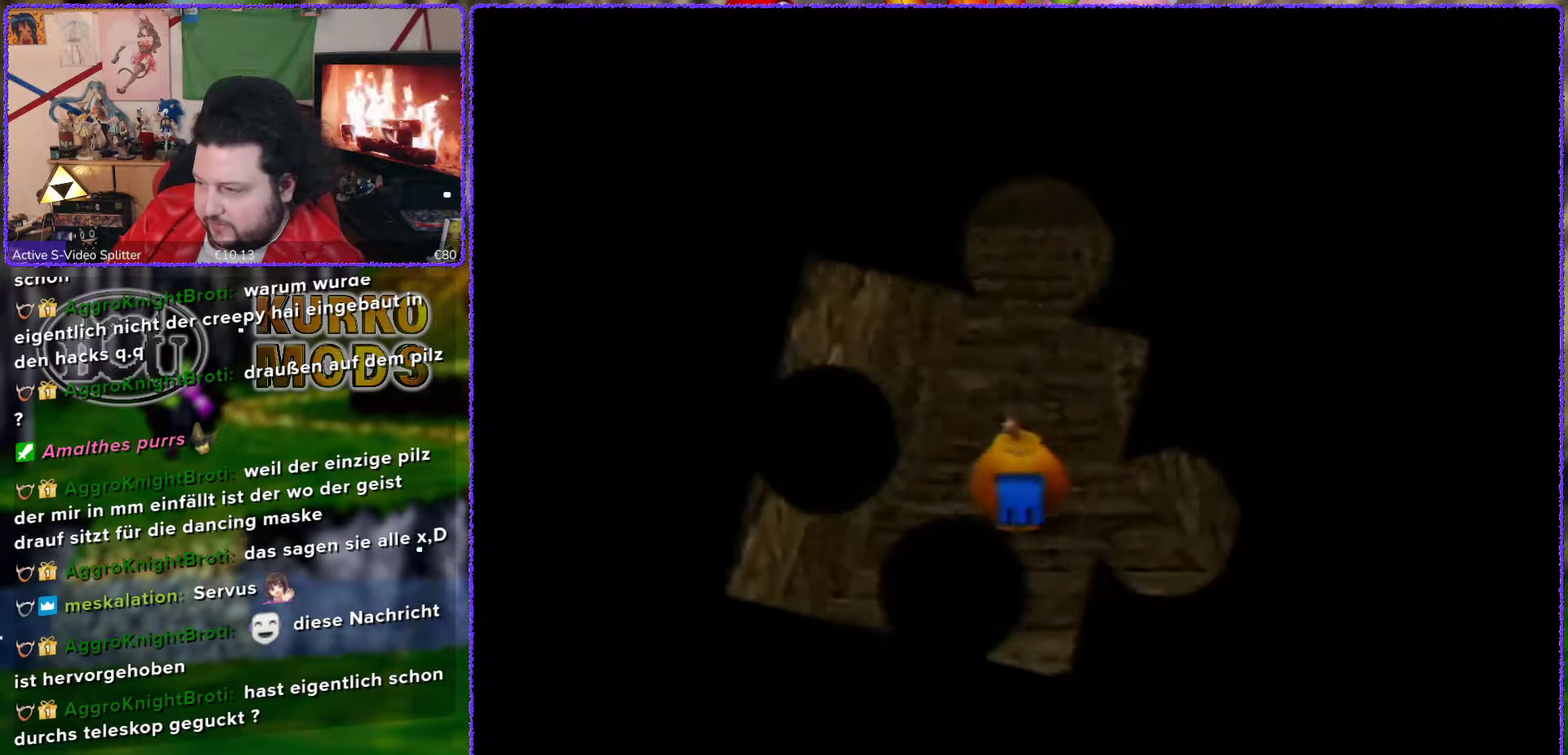
{"buttons": [], "left_stick": "up", "events": [[367, "left_stick", "up"]]}
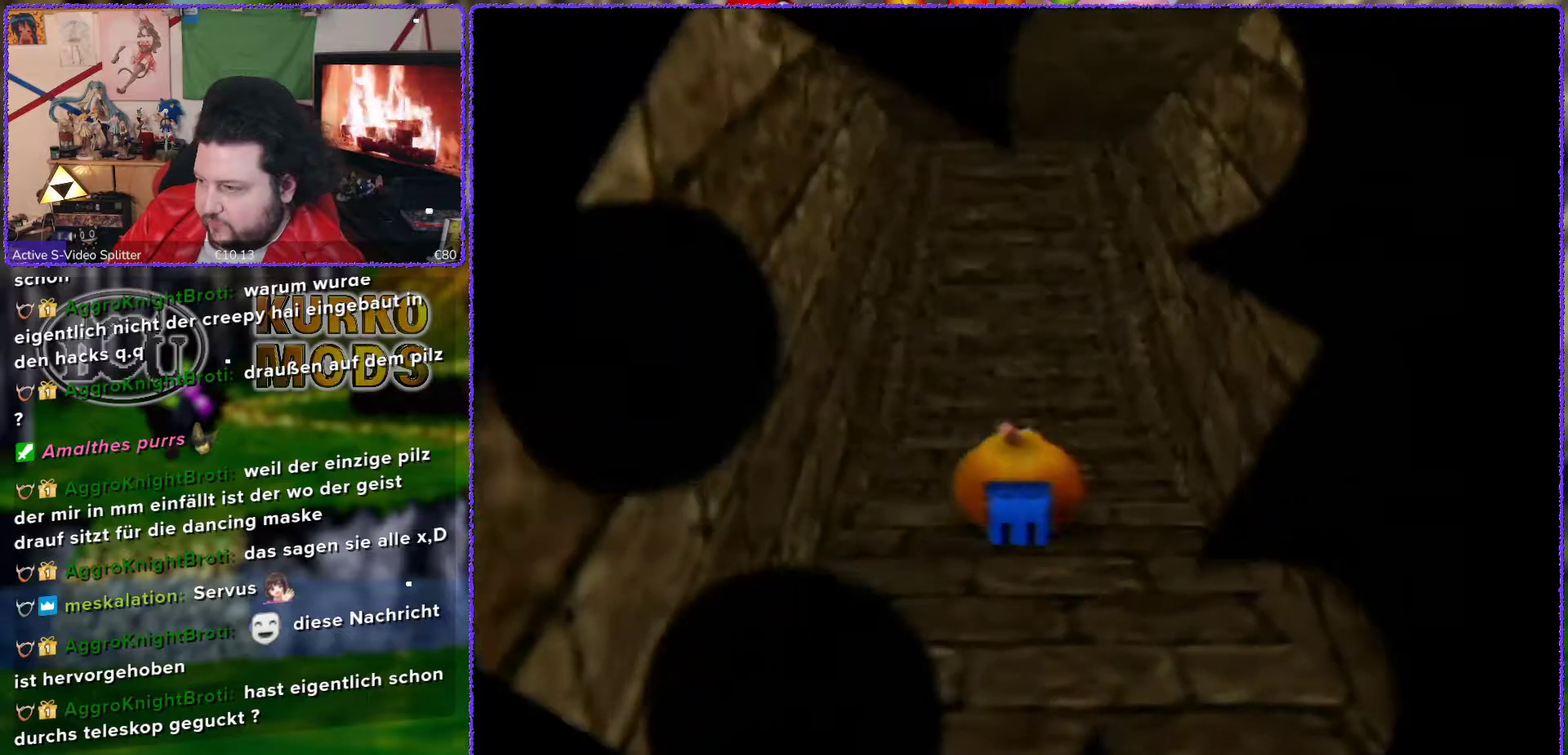
{"buttons": [], "left_stick": "up", "events": []}
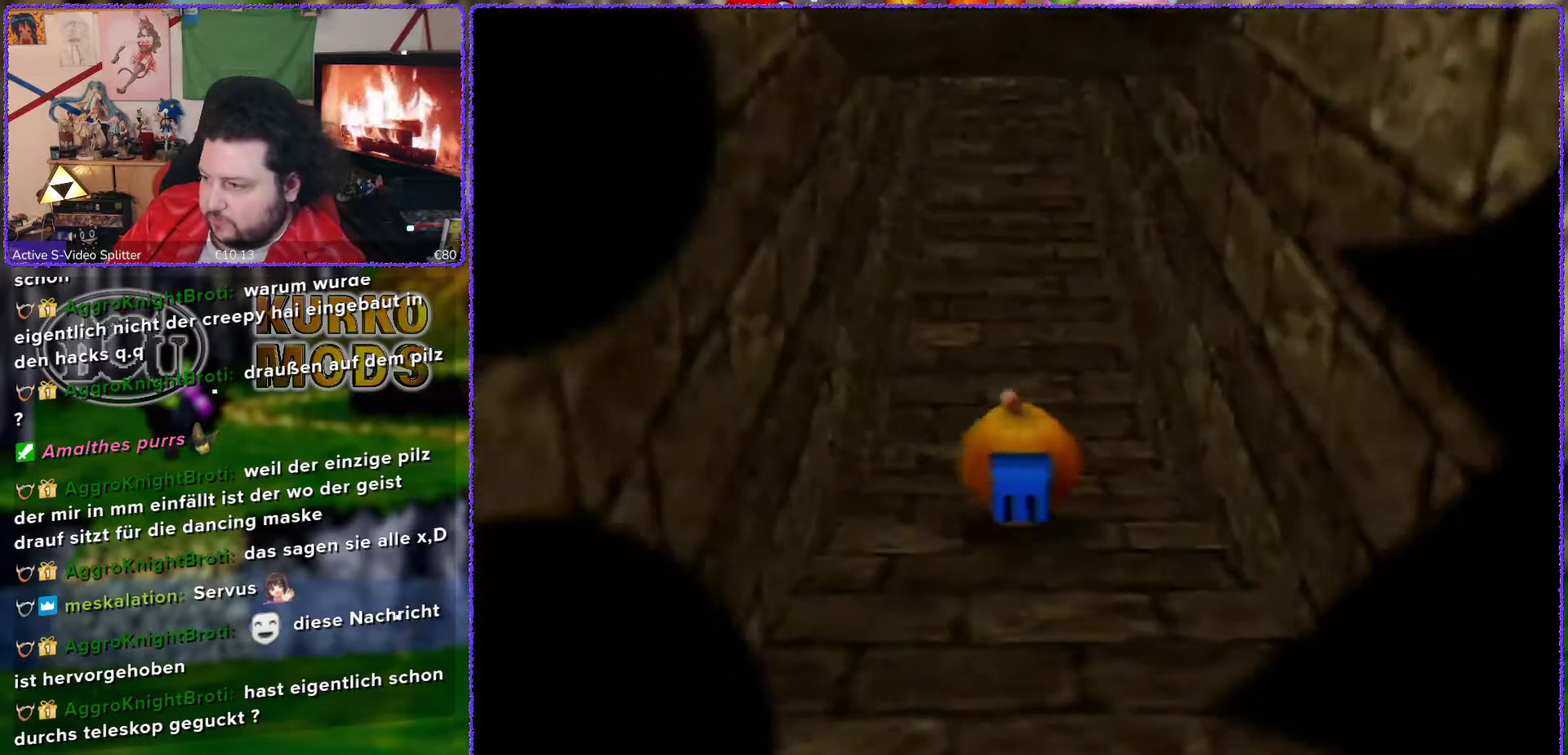
{"buttons": [], "left_stick": "up", "events": []}
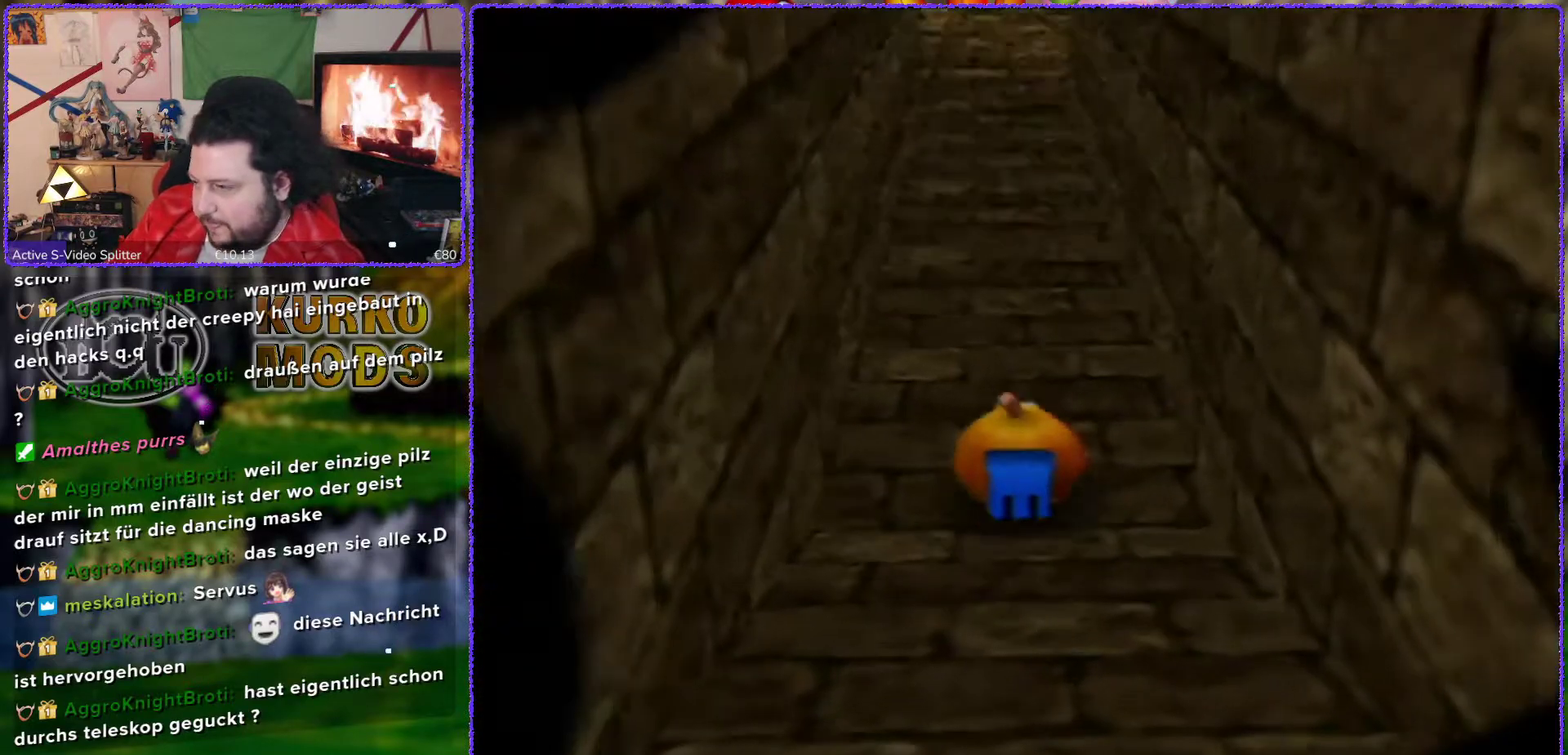
{"buttons": [], "left_stick": "up", "events": []}
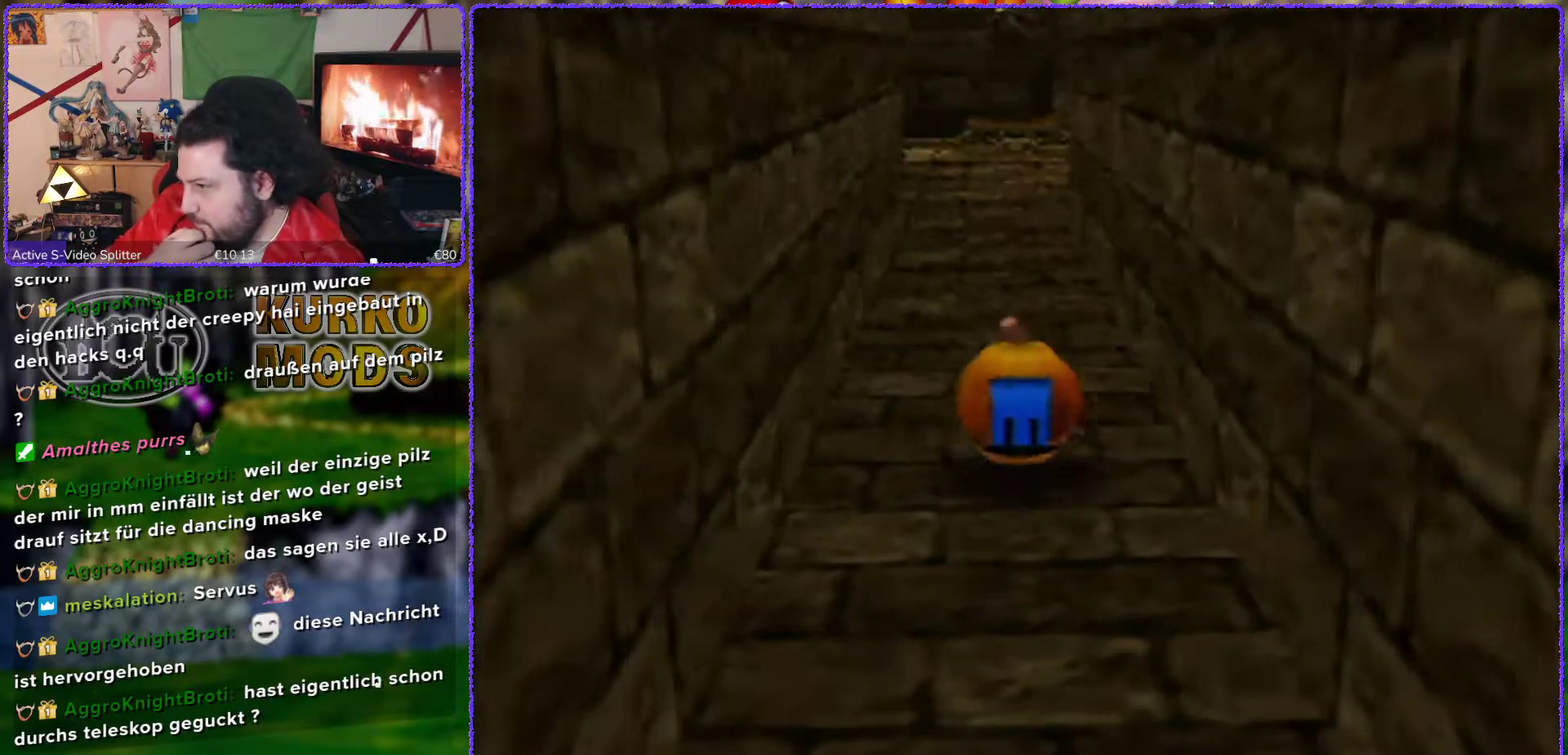
{"buttons": [], "left_stick": "up", "events": []}
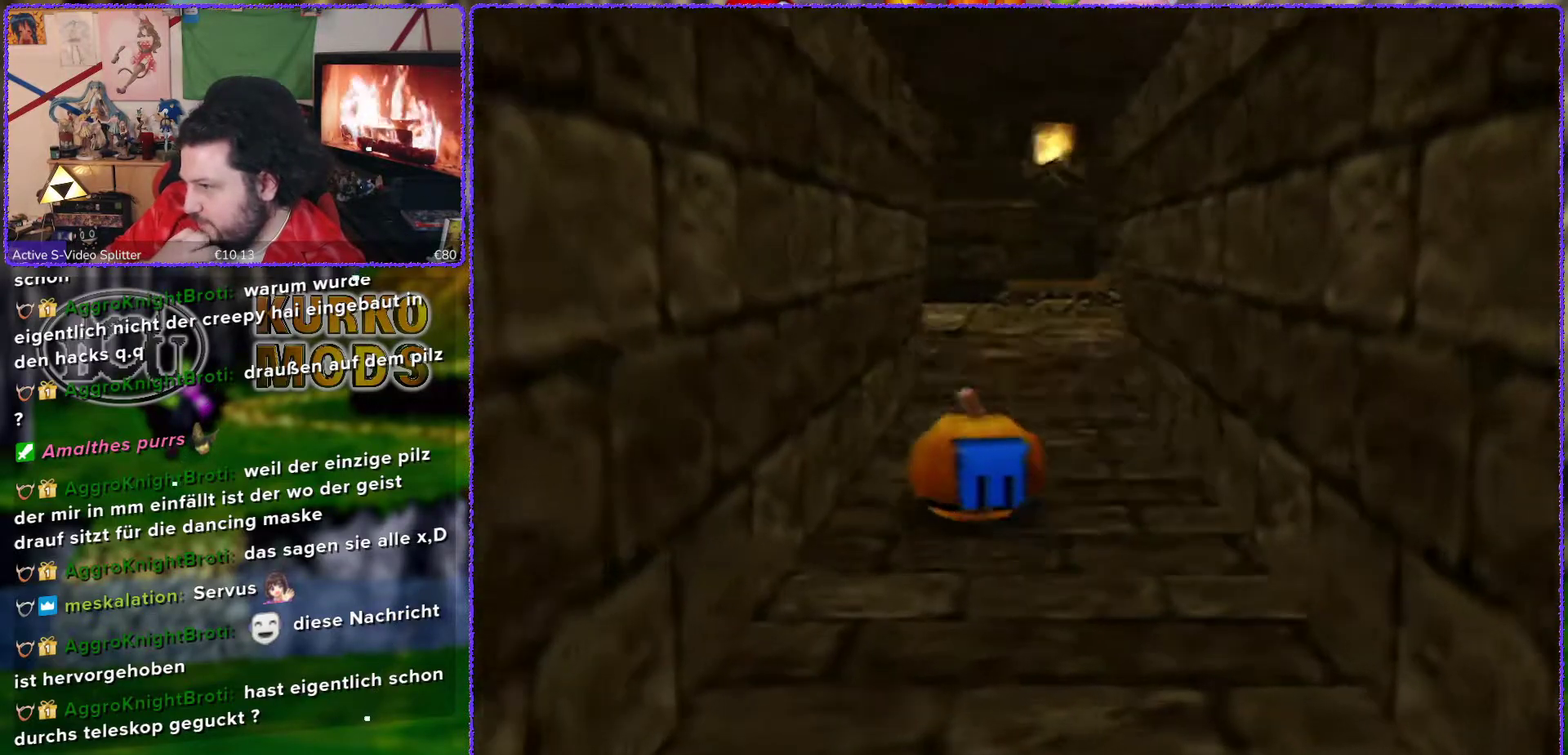
{"buttons": [], "left_stick": "up", "events": []}
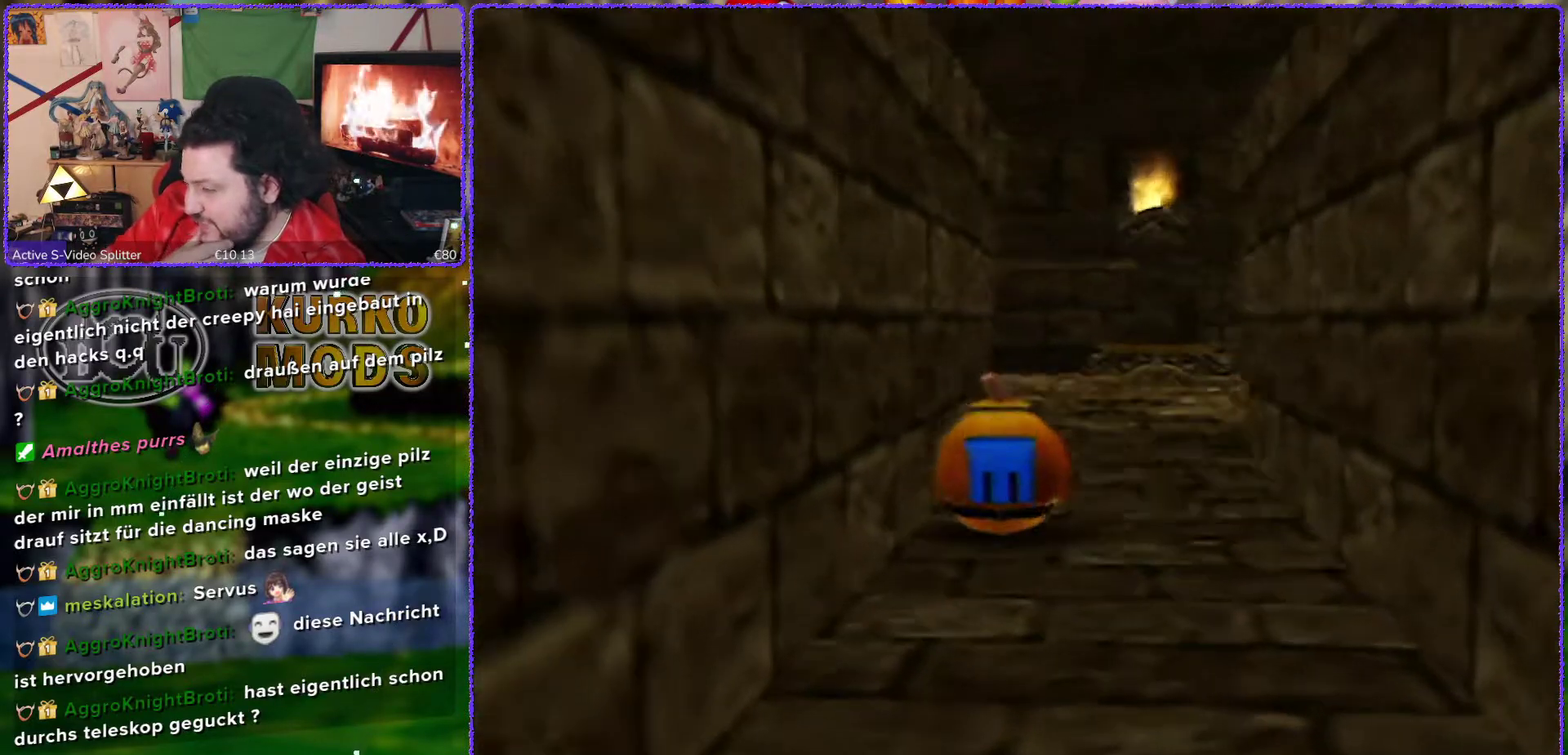
{"buttons": [], "left_stick": "up", "events": []}
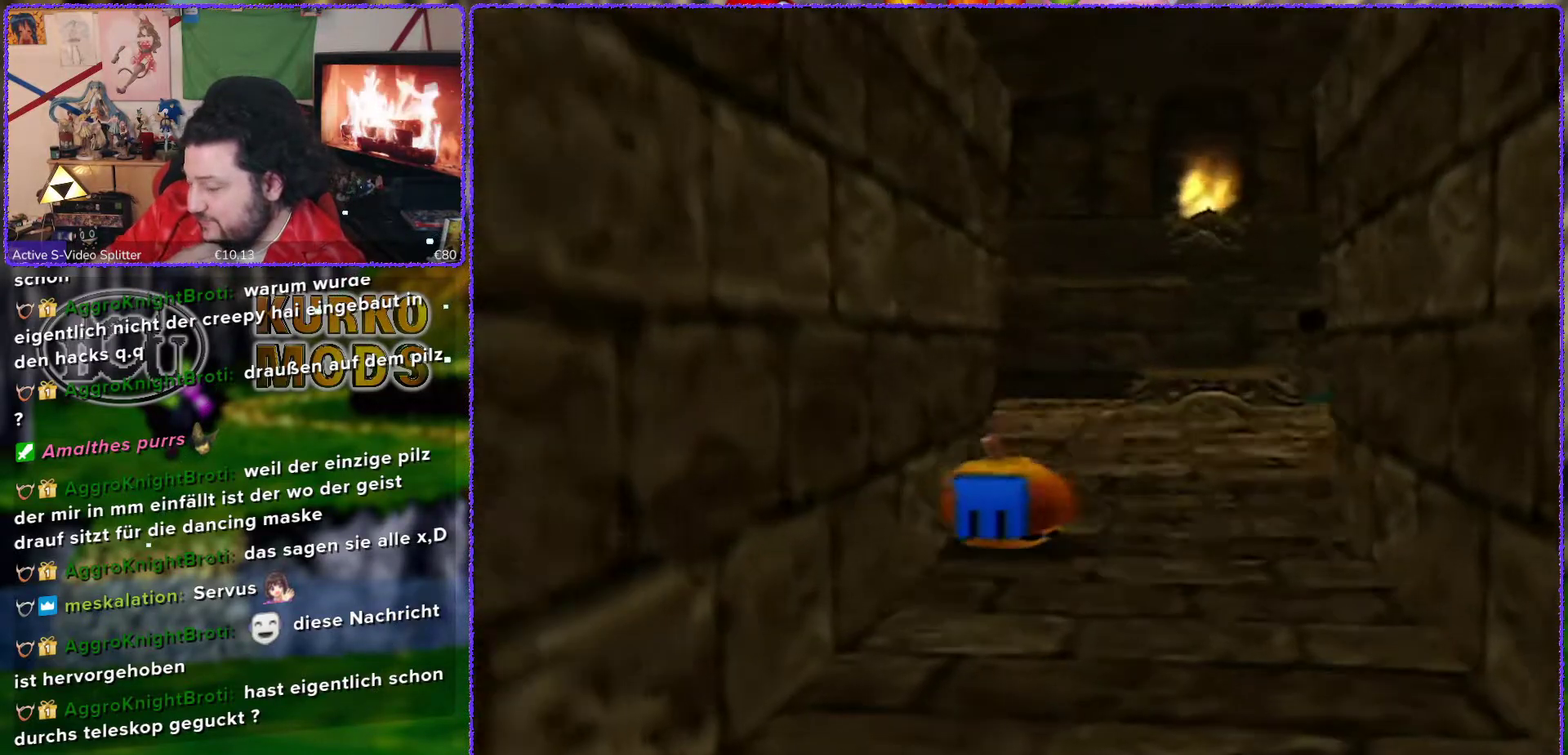
{"buttons": [], "left_stick": "up-right", "events": [[17, "left_stick", "up-right"]]}
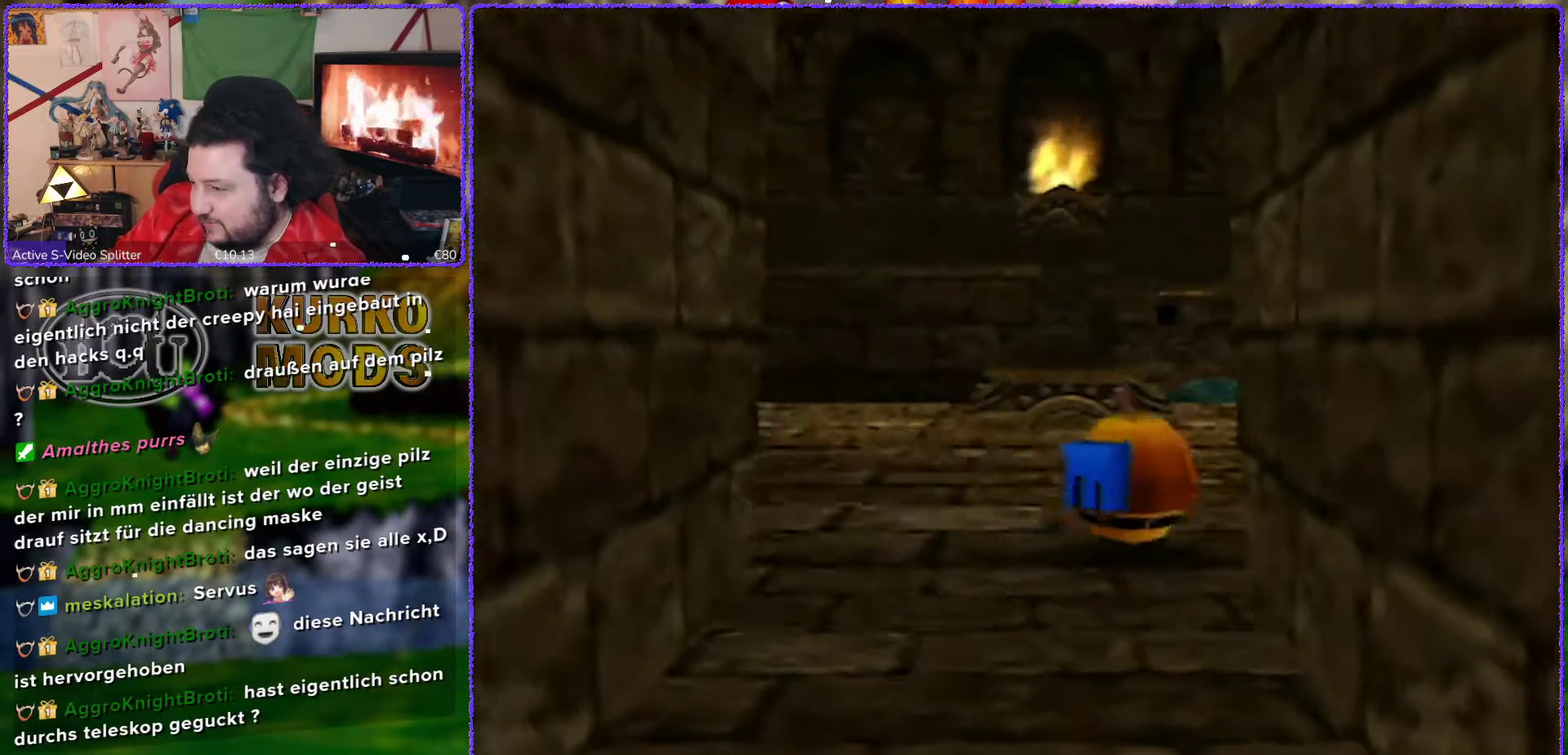
{"buttons": [], "left_stick": "up", "events": [[133, "left_stick", "up"]]}
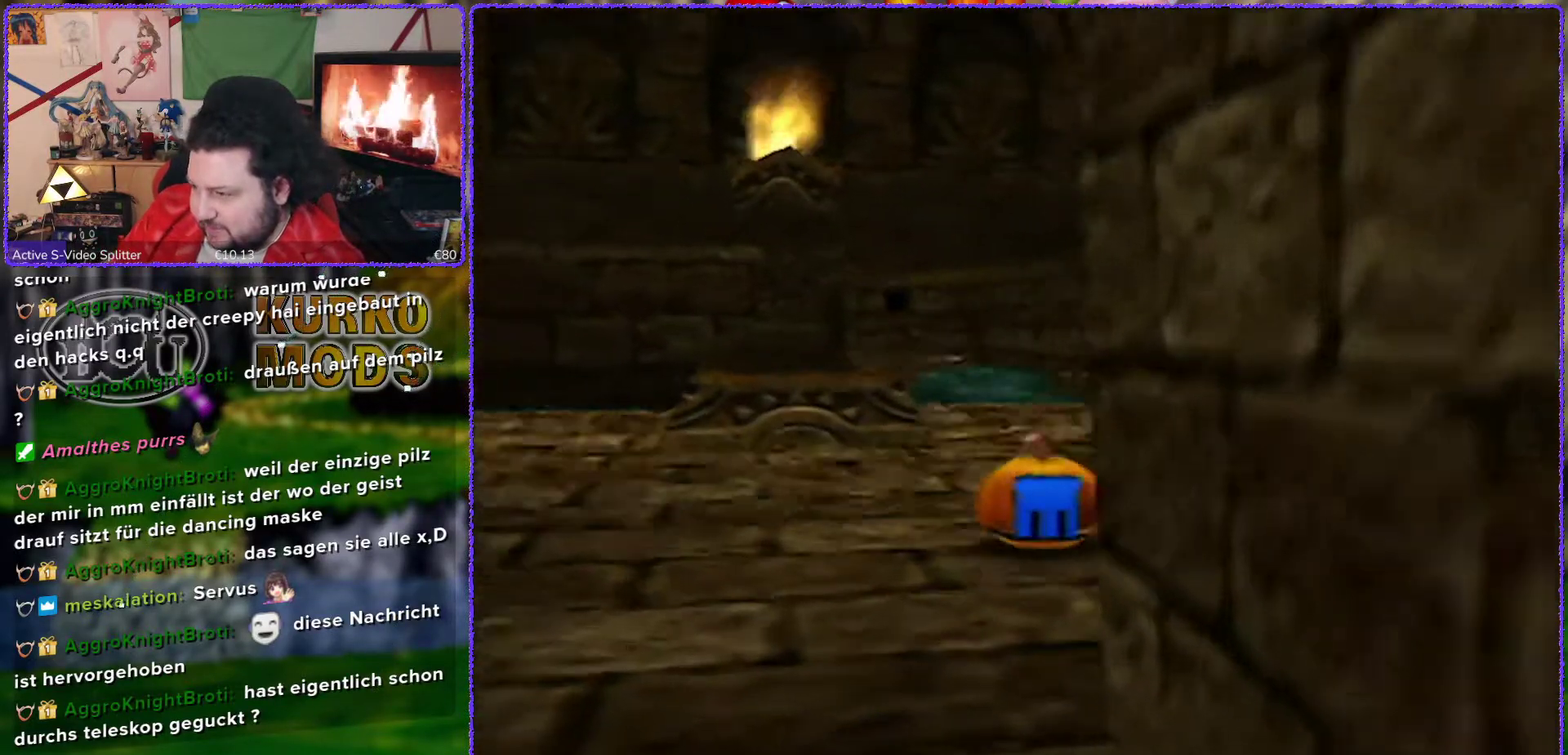
{"buttons": [], "left_stick": "up", "events": []}
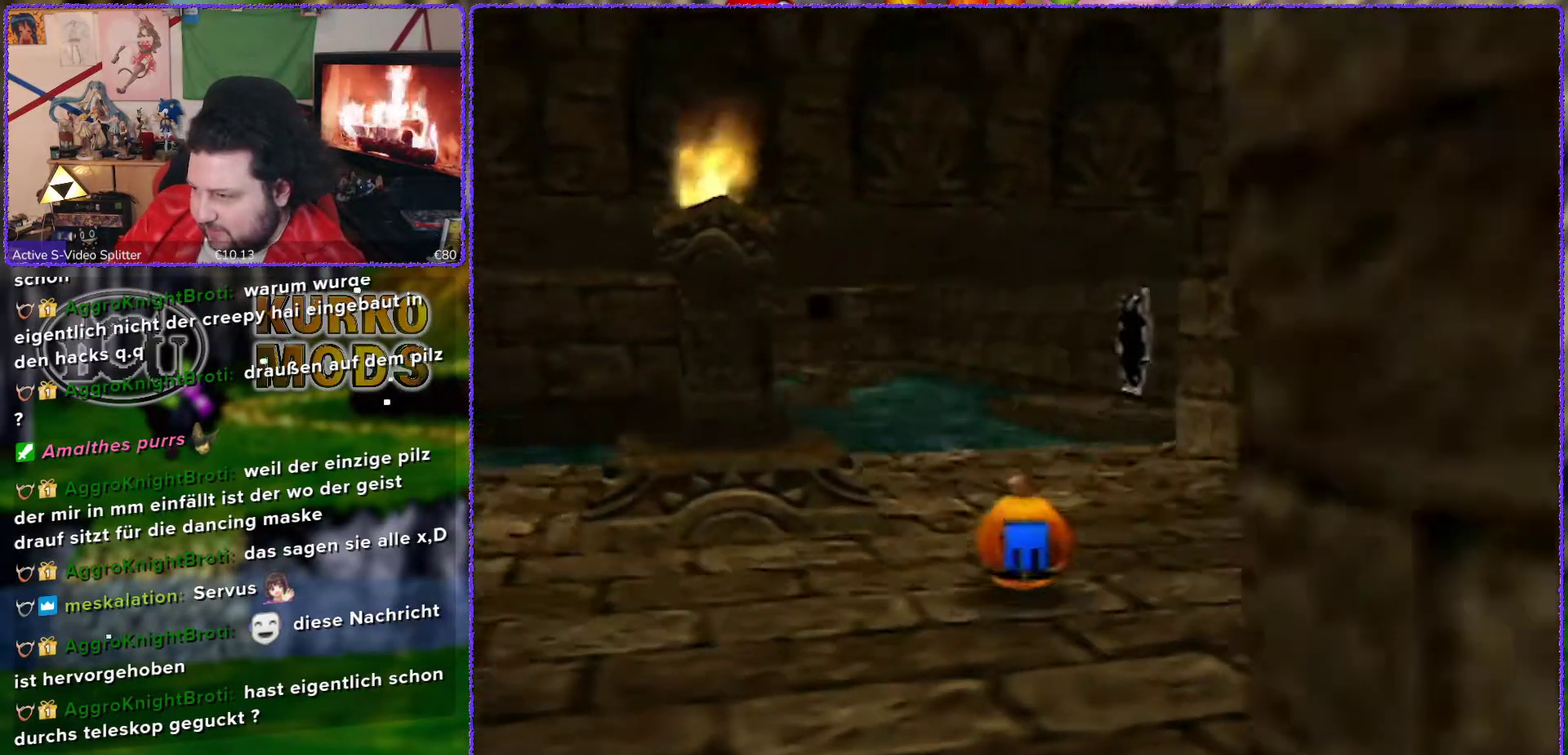
{"buttons": ["C_LEFT"], "left_stick": "up", "events": [[450, "C_LEFT", "down"]]}
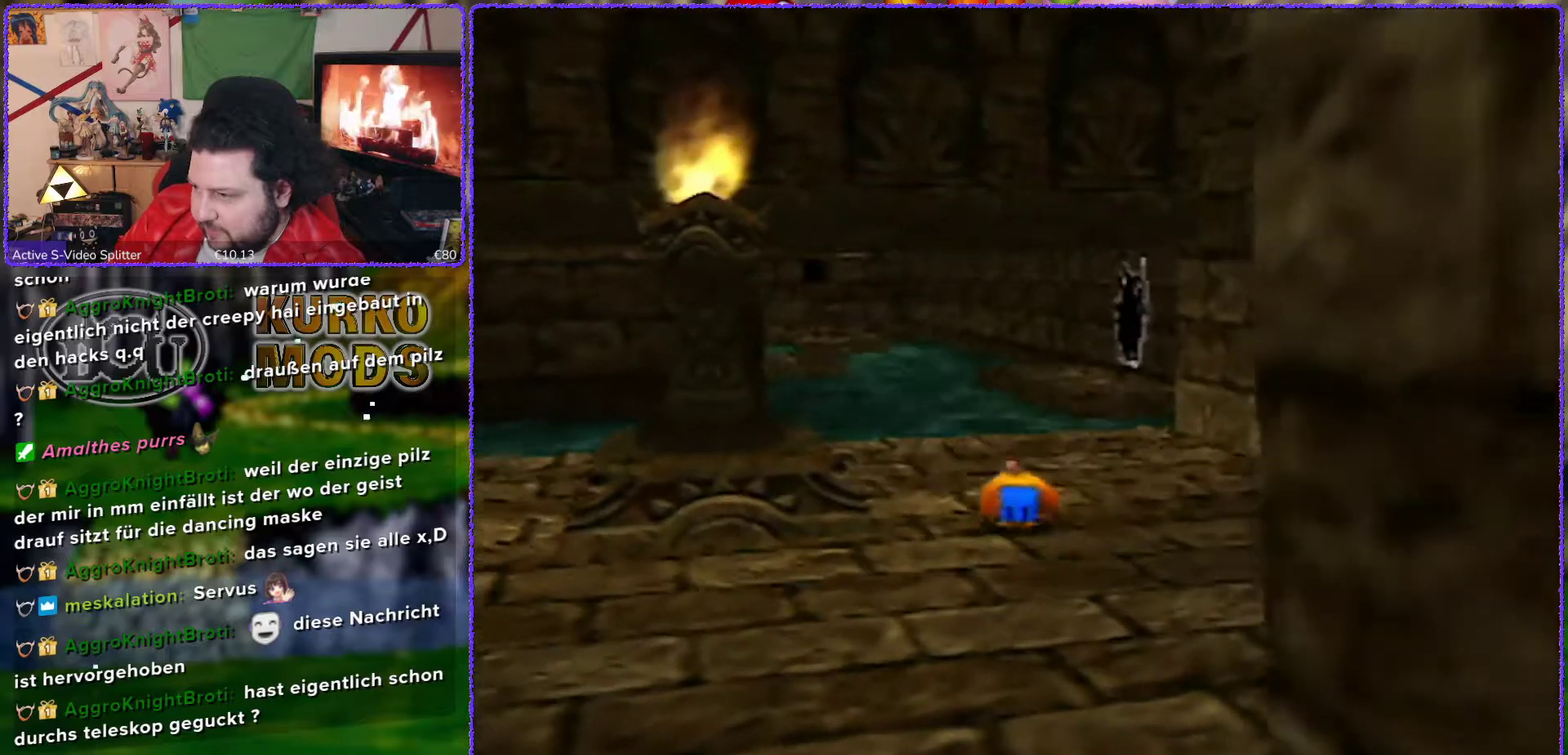
{"buttons": [], "left_stick": "center", "events": [[50, "C_LEFT", "up"], [367, "C_LEFT", "down"], [467, "C_LEFT", "up"], [467, "left_stick", "center"]]}
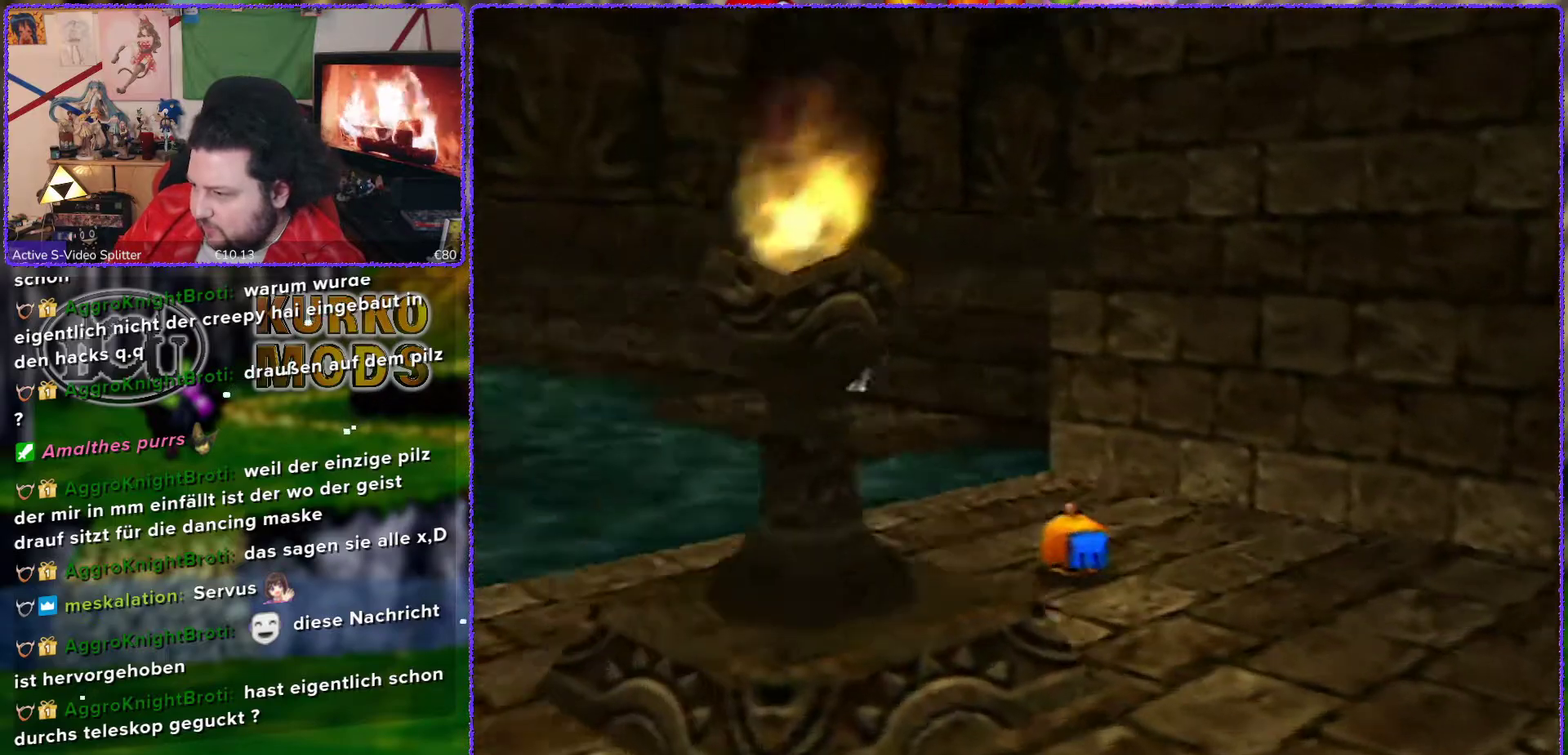
{"buttons": [], "left_stick": "center", "events": []}
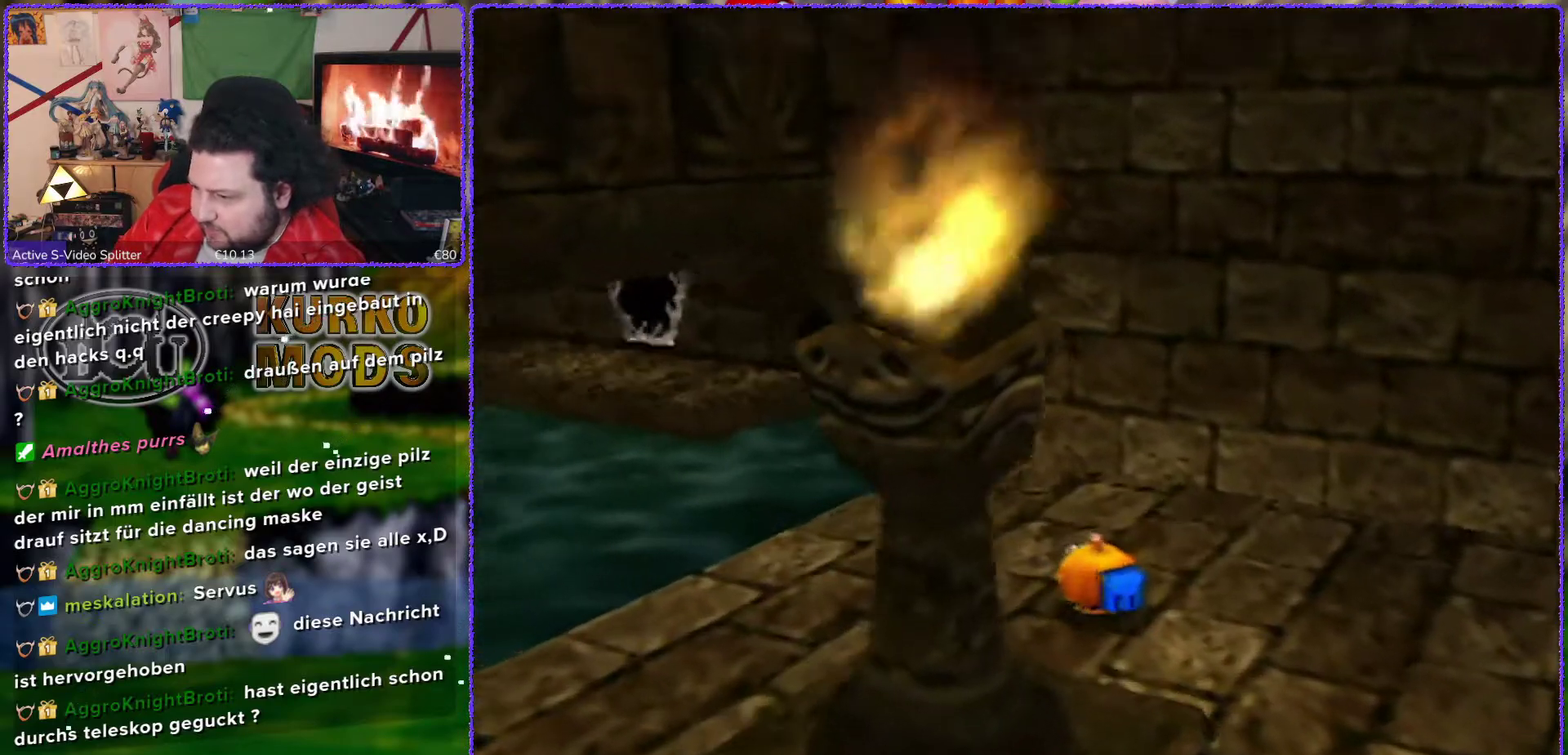
{"buttons": [], "left_stick": "up", "events": [[150, "left_stick", "up"]]}
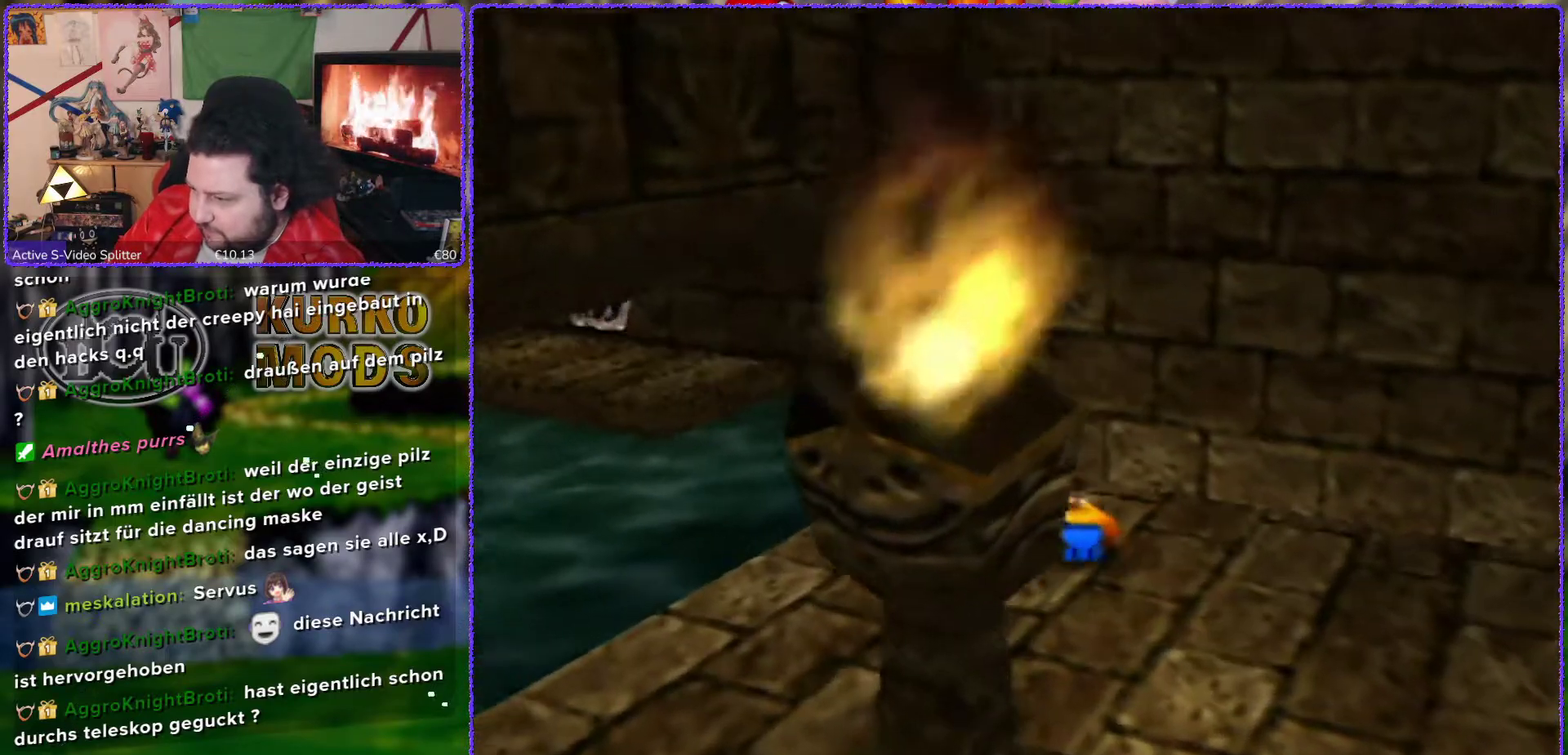
{"buttons": [], "left_stick": "up-left", "events": [[333, "left_stick", "up-left"]]}
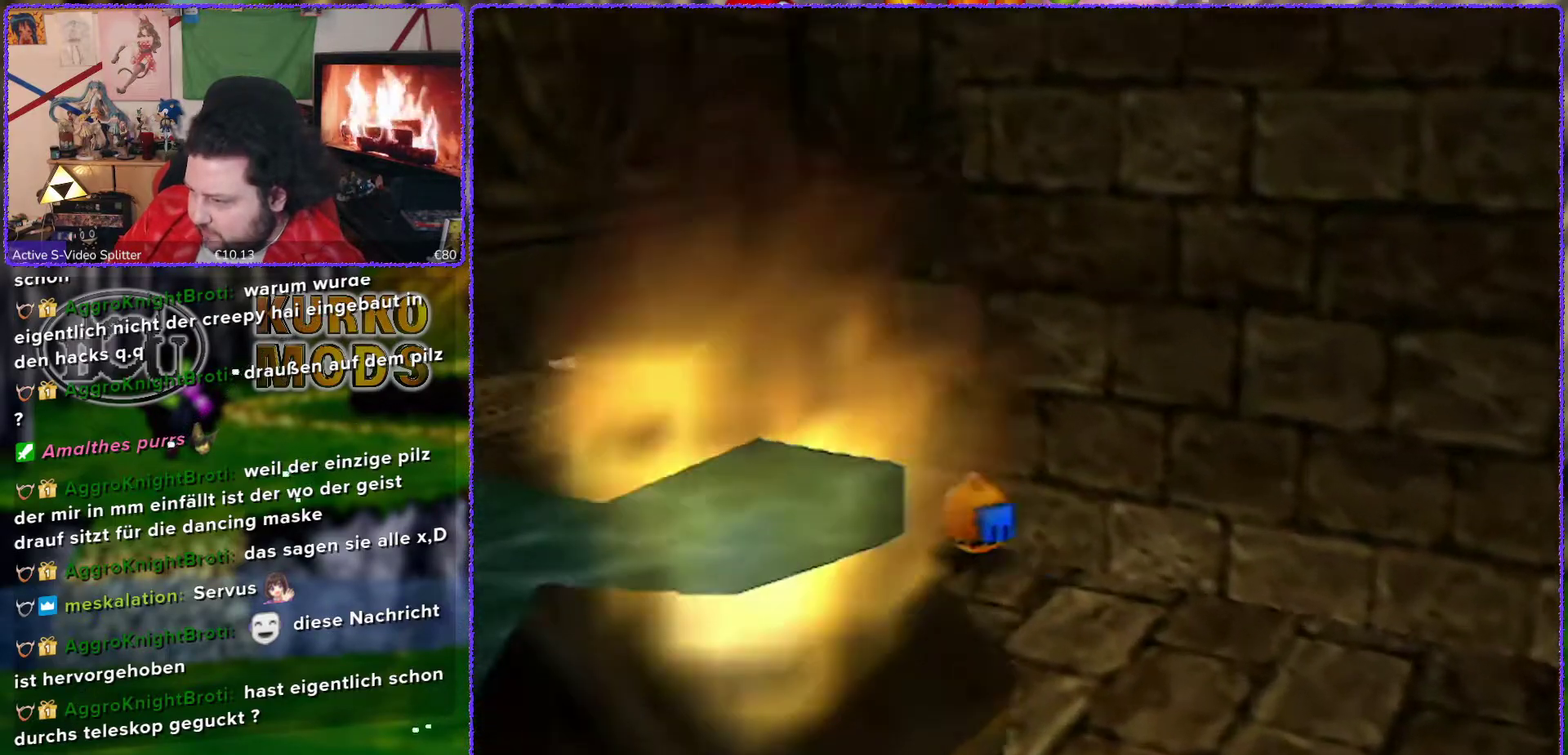
{"buttons": ["A"], "left_stick": "up-left", "events": [[217, "A", "down"]]}
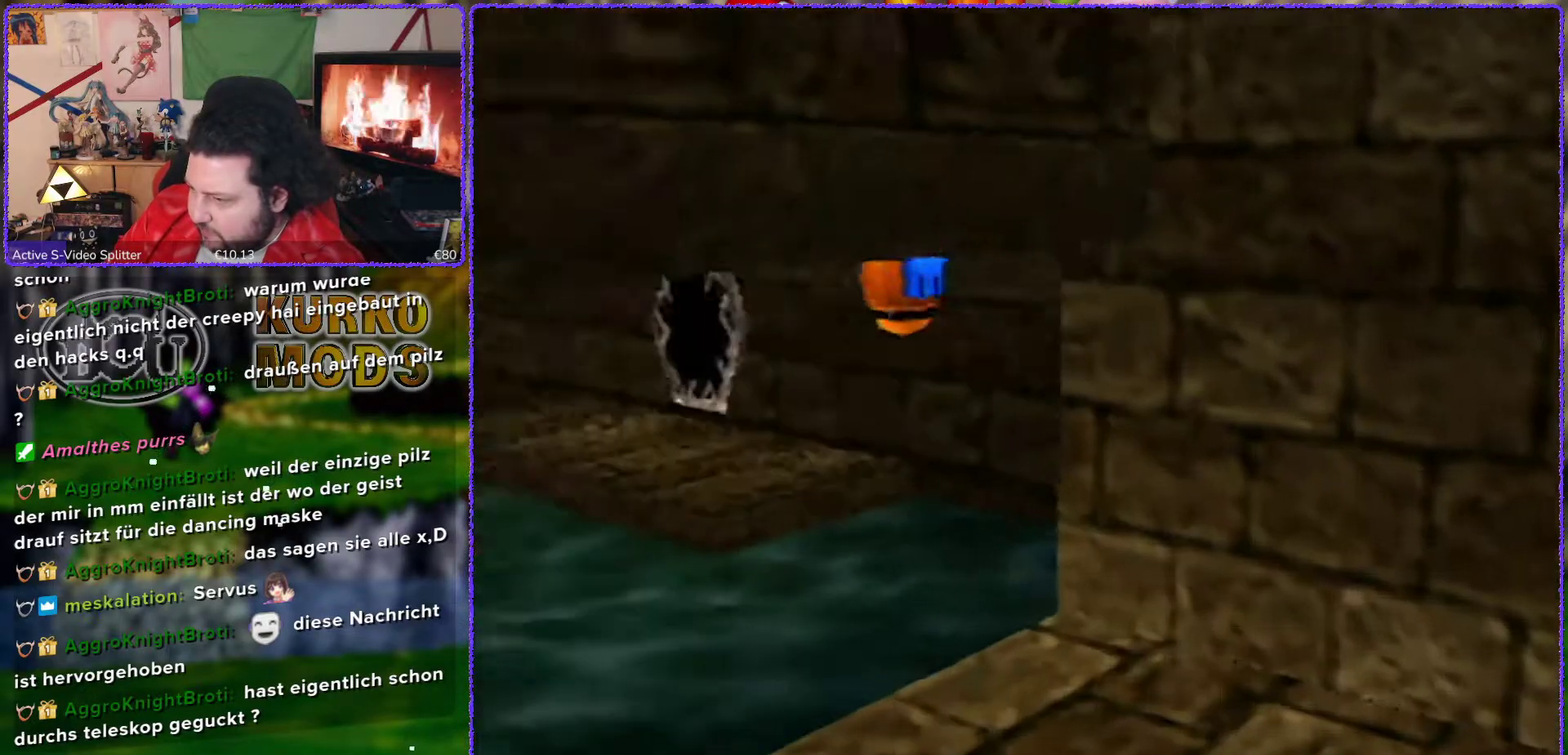
{"buttons": ["A"], "left_stick": "up", "events": [[417, "left_stick", "up"]]}
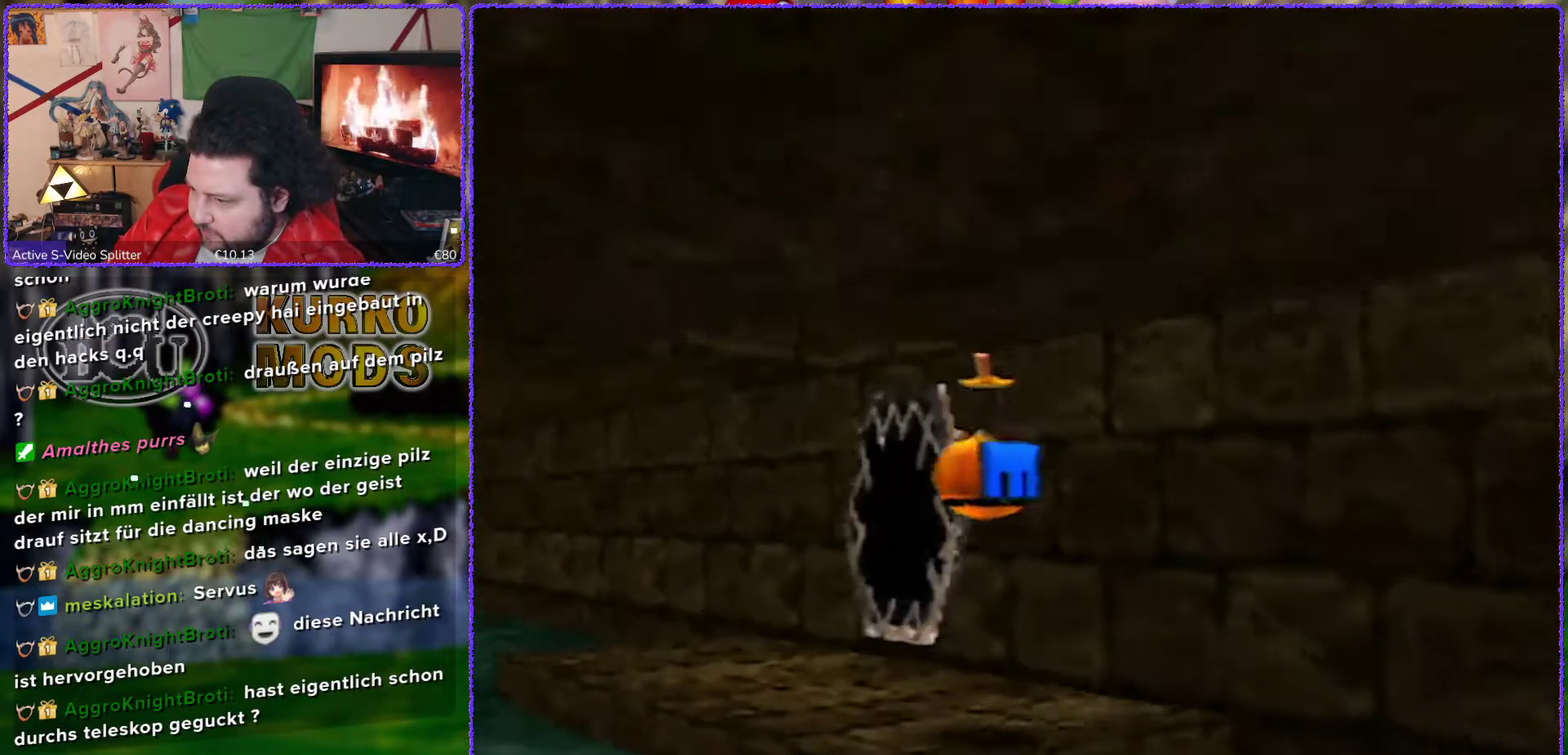
{"buttons": [], "left_stick": "center", "events": [[133, "A", "up"], [217, "left_stick", "up-left"], [383, "C_RIGHT", "down"], [483, "C_RIGHT", "up"], [500, "left_stick", "center"]]}
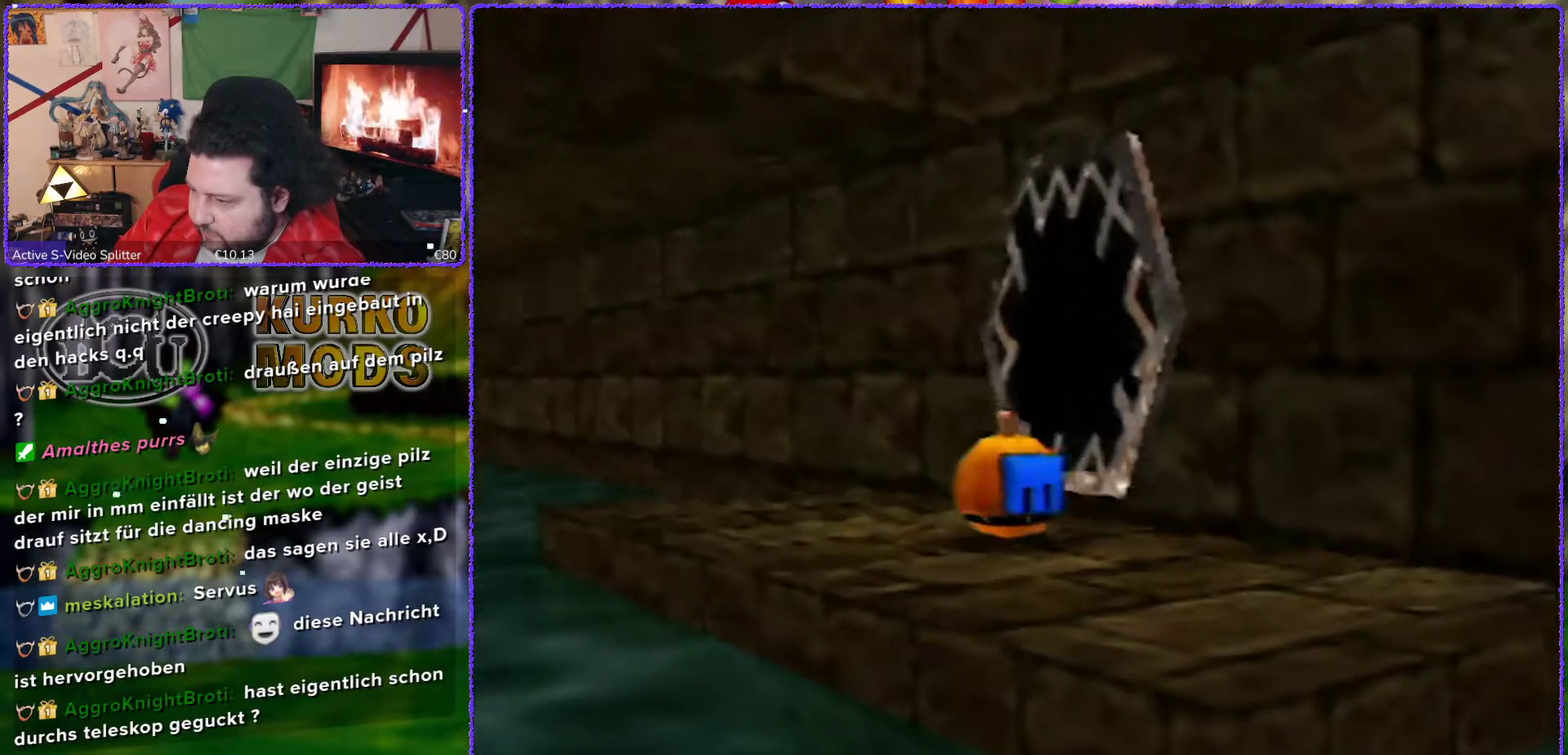
{"buttons": [], "left_stick": "up-left", "events": [[33, "C_RIGHT", "down"], [300, "C_RIGHT", "up"], [350, "left_stick", "up-left"], [383, "C_RIGHT", "down"], [483, "C_RIGHT", "up"]]}